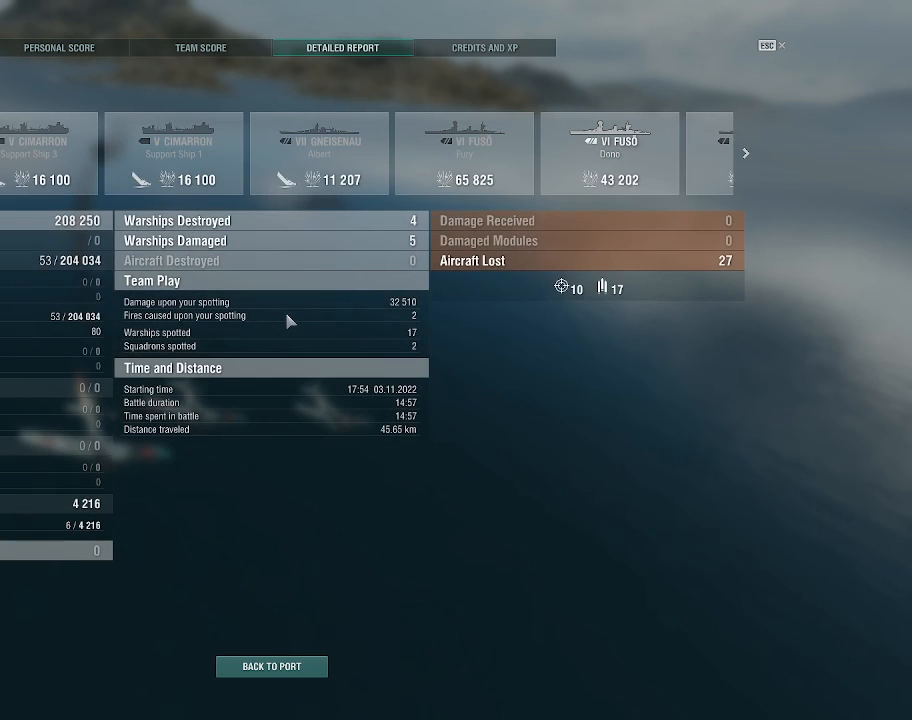
Gameplay with keyboard and mouse; each line is a JSON object with the keys and mouse buttons held at the frame after it. "events" lists presses ("down") and releases ("up") of ".", "/", "0", "1", "2", "3", "4", "5", "6", "7", "8", "9", "a", "alt_l", "alt_r", "b", "backslash", "backspace", "c", "caps_lock", "comma", "ctrl_l", "ctrl_r", "d", "e", "equals", "escape", "f", "f1", "f10", "f11", "f12", "f2", "f3", "f4", "f5", "f6", "f7", "f8", "f9", "g", "h", "i", "j", "k", "l", "lbracket", "m", "minus", "n", "o", "p", "q", "quote", "r", "rbracket", "return", "s", "semicolon", "shift_l", "shift_r", "space", "super_l", "super_r", "t", "tab", "tilde", "u", "v", "w", "x", "y", "z", "mouse_left", "mouse_wheel", "mouse_right", "mouse_mb4" and "mouse_mb5" between this image and that frame as [ms after this image, input, new state], when the widget could be followed in between. "mouse_left", "mouse_wheel", "mouse_right", "mouse_mb4", "mouse_mb5" = the "left", "wheel", "right", "mb4", "mb5" buttons of the "mouse" list. No other keys are recorded. "wheel" means that the mouse wheel is clicked or scrolled. Not read: mouse_move.
{"keys": [], "mouse": [], "events": []}
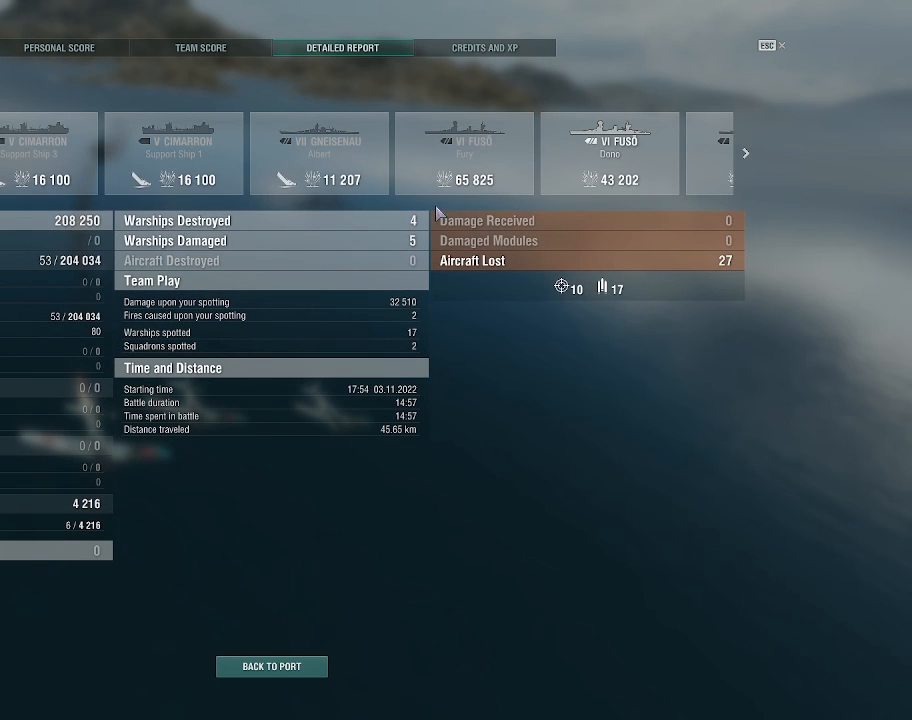
{"keys": [], "mouse": [], "events": []}
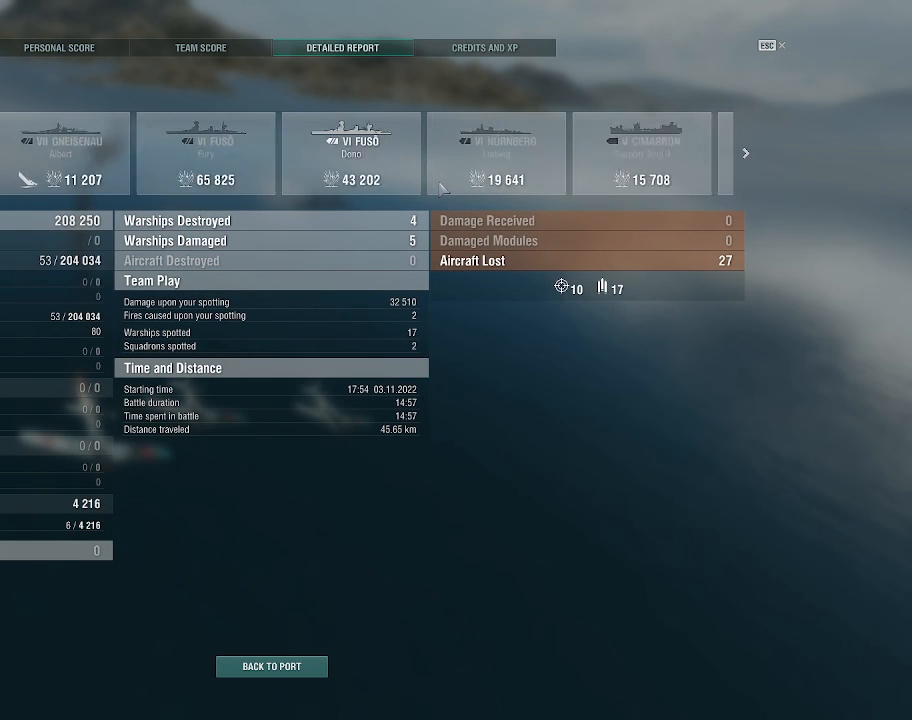
{"keys": [], "mouse": [], "events": []}
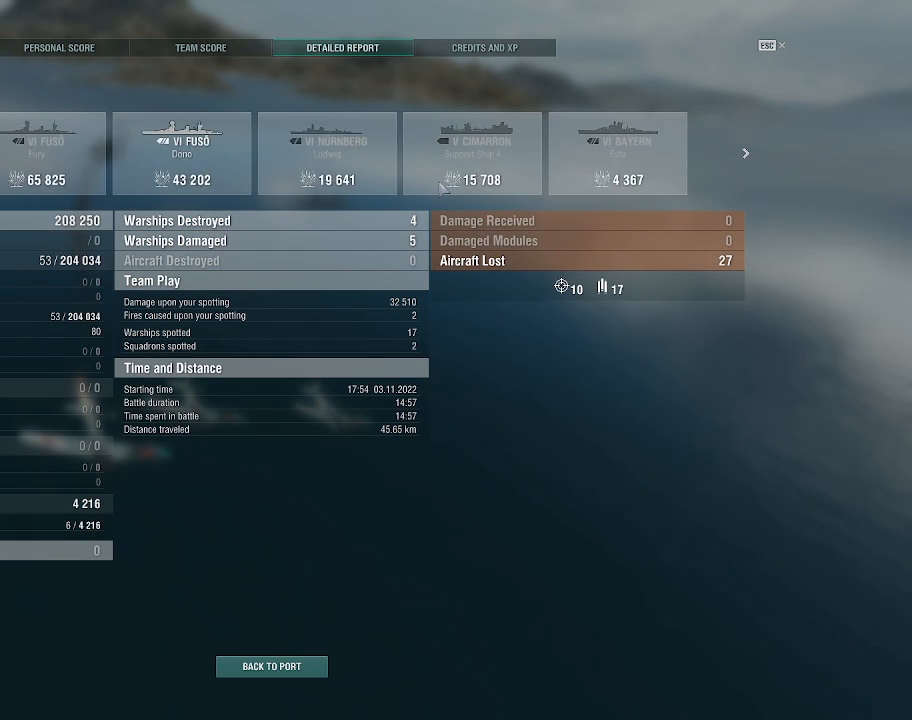
{"keys": [], "mouse": [], "events": []}
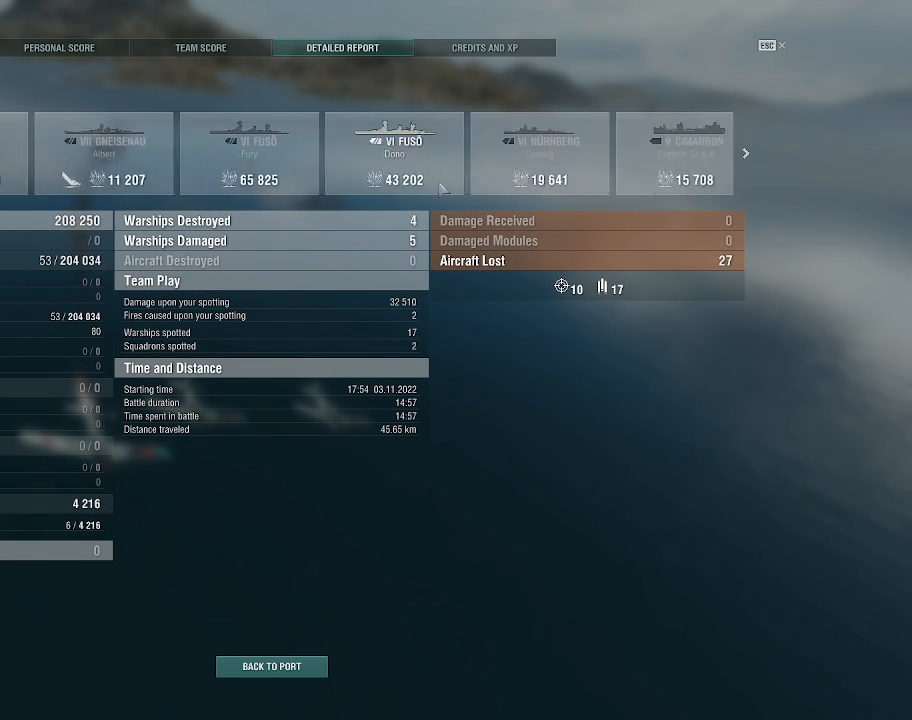
{"keys": [], "mouse": [], "events": []}
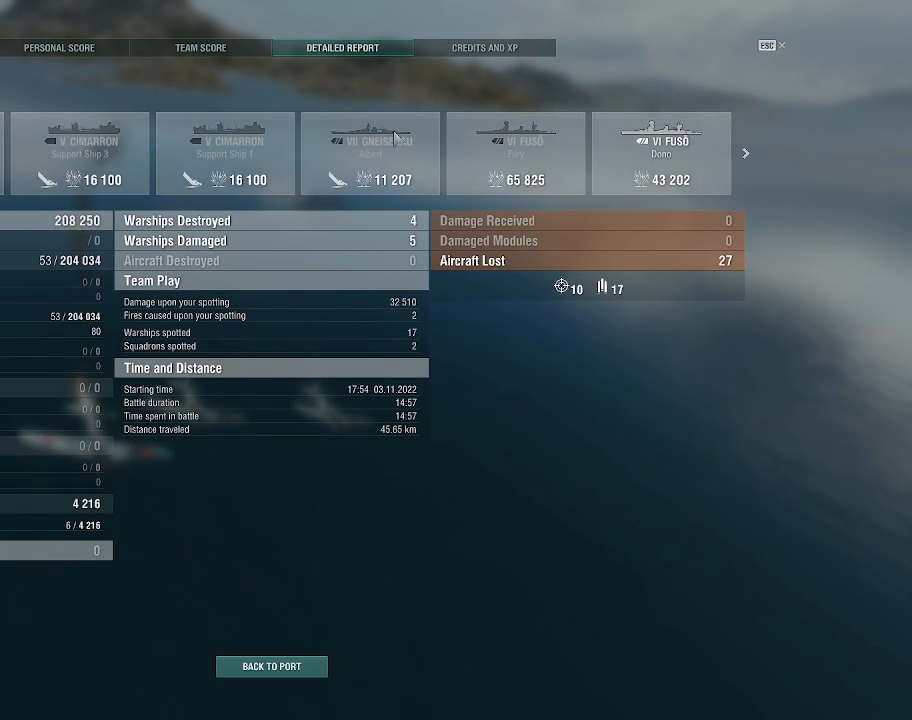
{"keys": [], "mouse": [], "events": []}
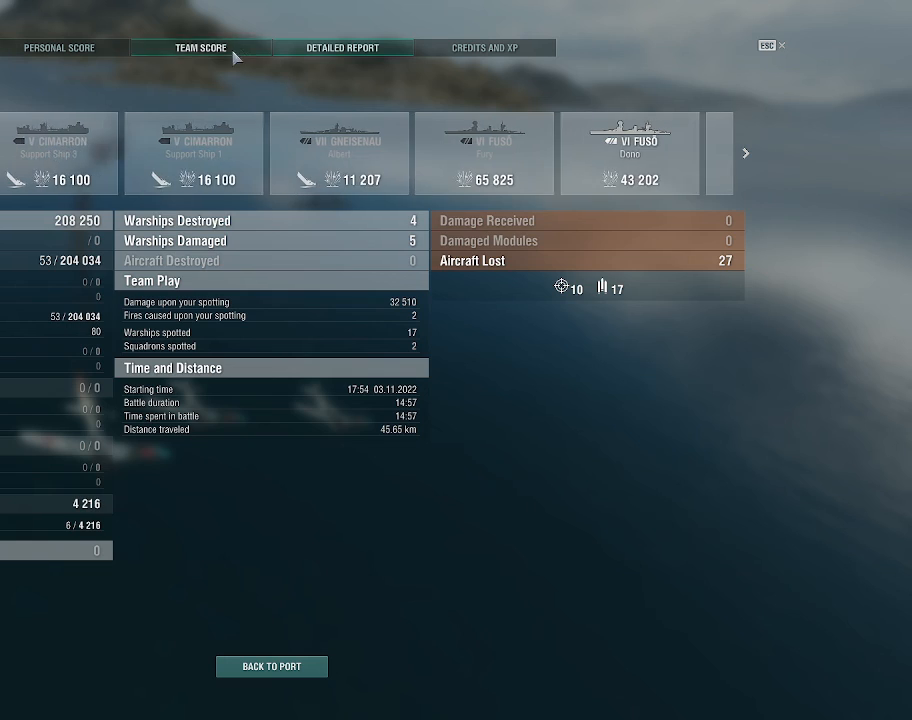
{"keys": [], "mouse": [], "events": [[133, "mouse_left", "down"], [300, "mouse_left", "up"]]}
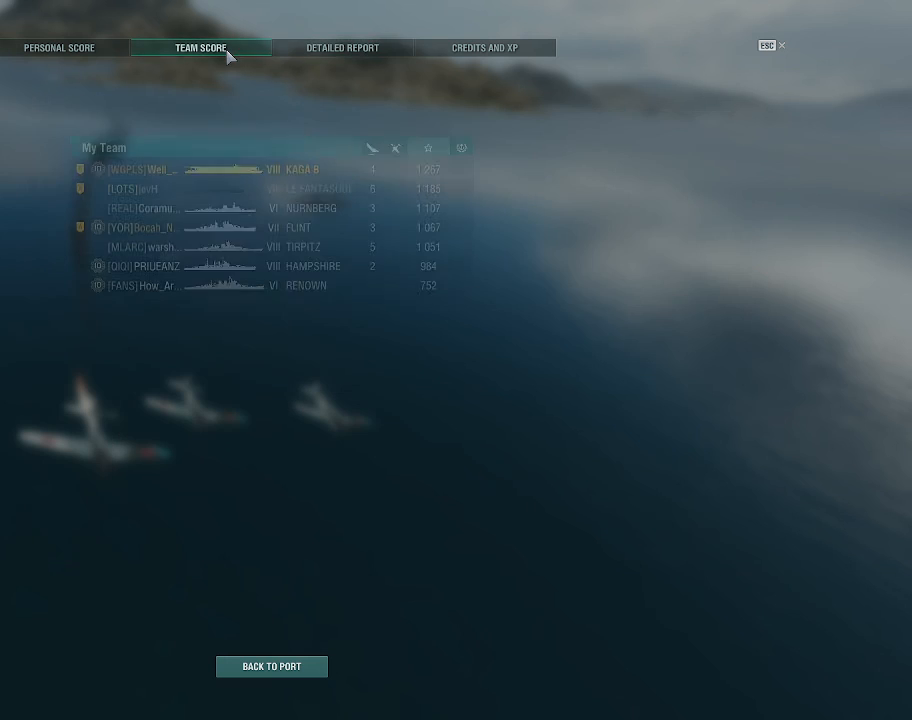
{"keys": [], "mouse": [], "events": []}
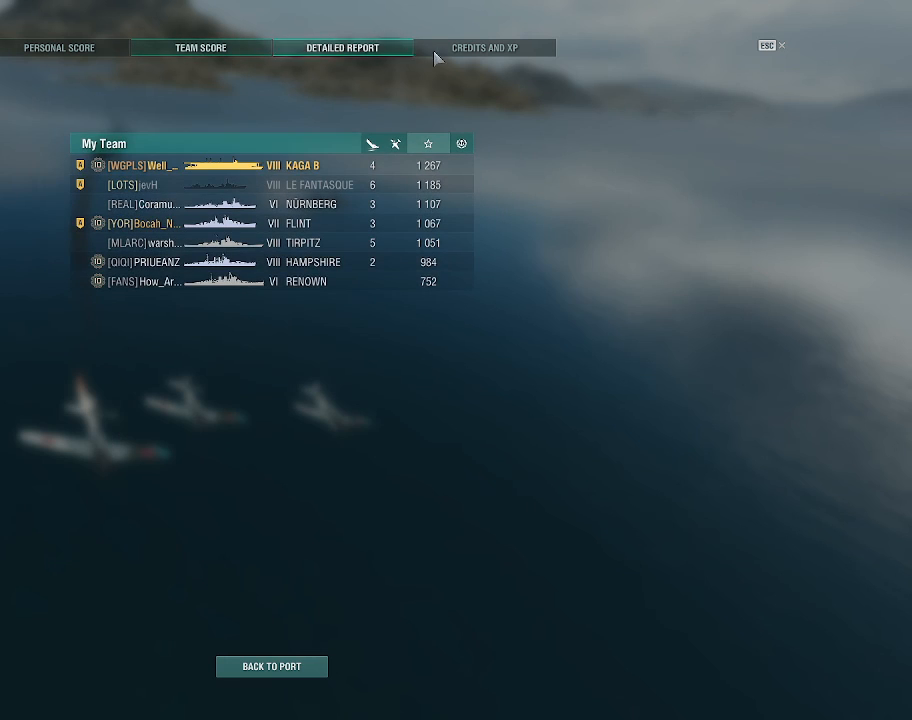
{"keys": [], "mouse": [], "events": [[333, "mouse_left", "down"], [467, "mouse_left", "up"]]}
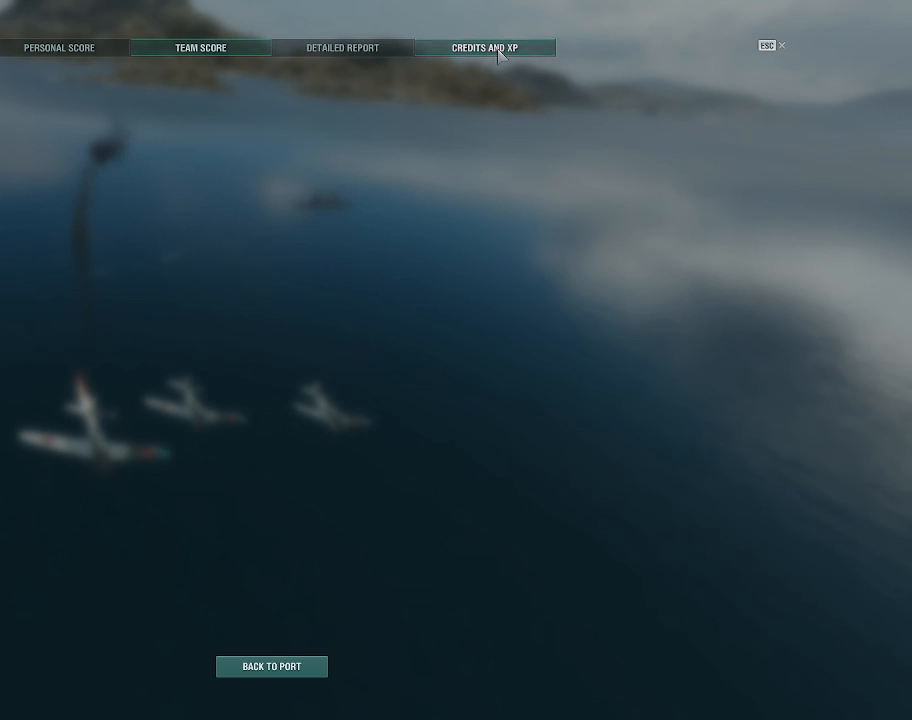
{"keys": [], "mouse": [], "events": []}
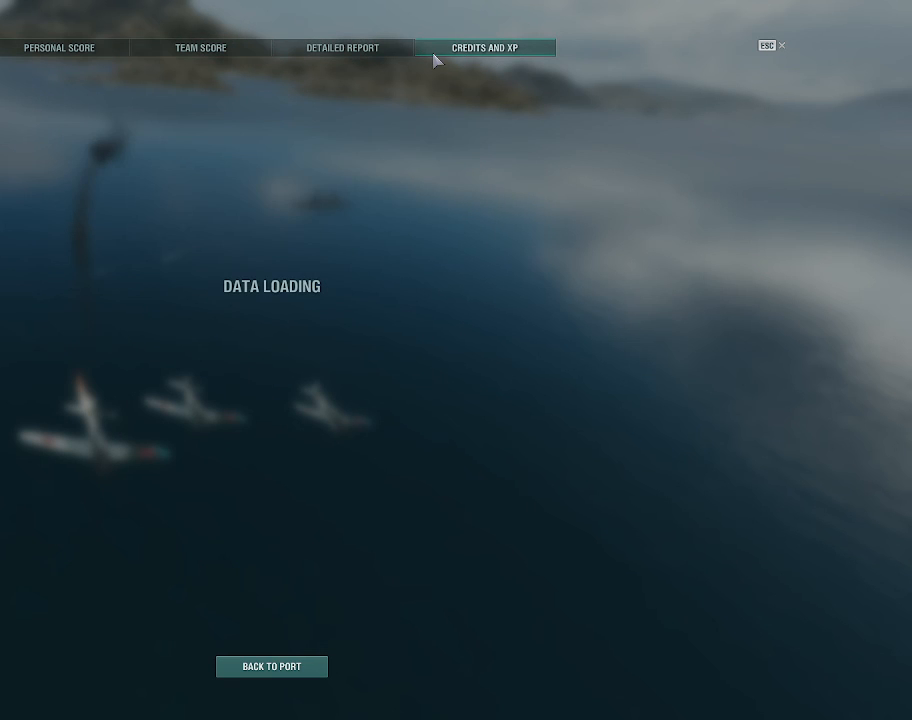
{"keys": [], "mouse": [], "events": []}
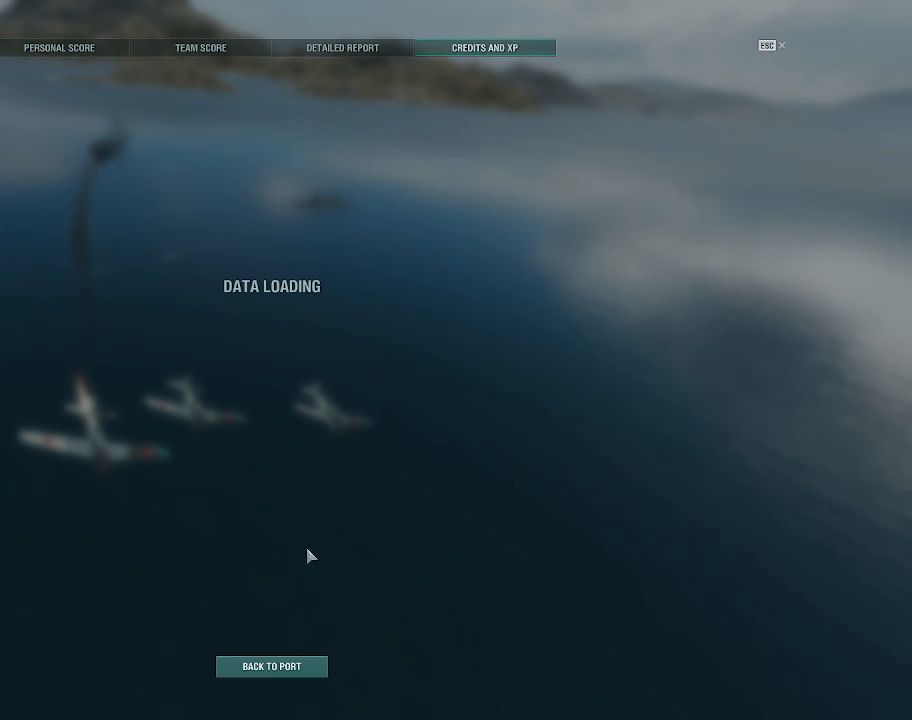
{"keys": [], "mouse": [], "events": []}
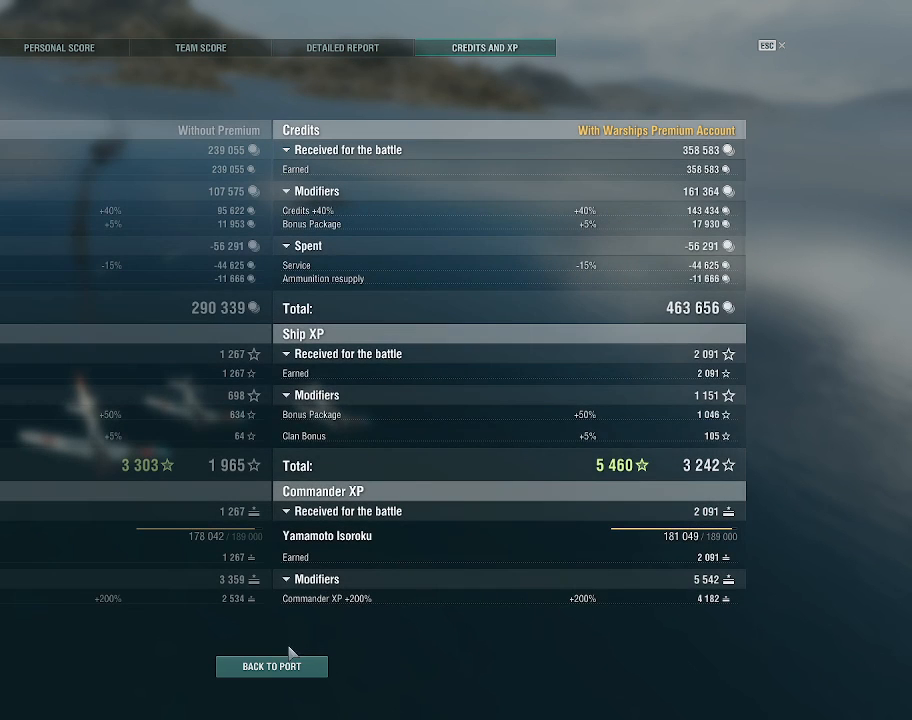
{"keys": [], "mouse": [], "events": []}
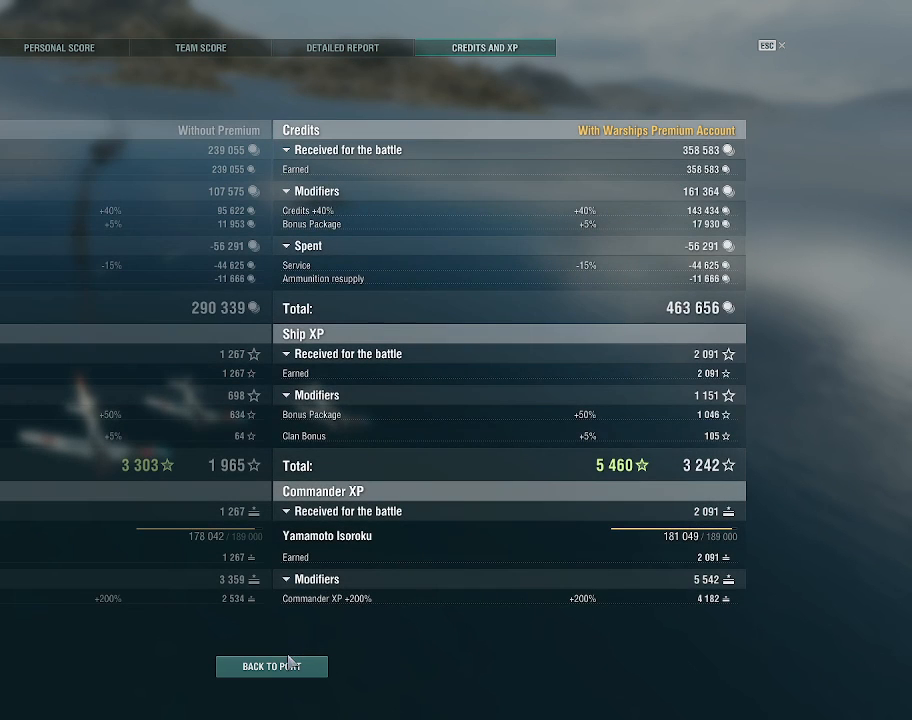
{"keys": [], "mouse": [], "events": []}
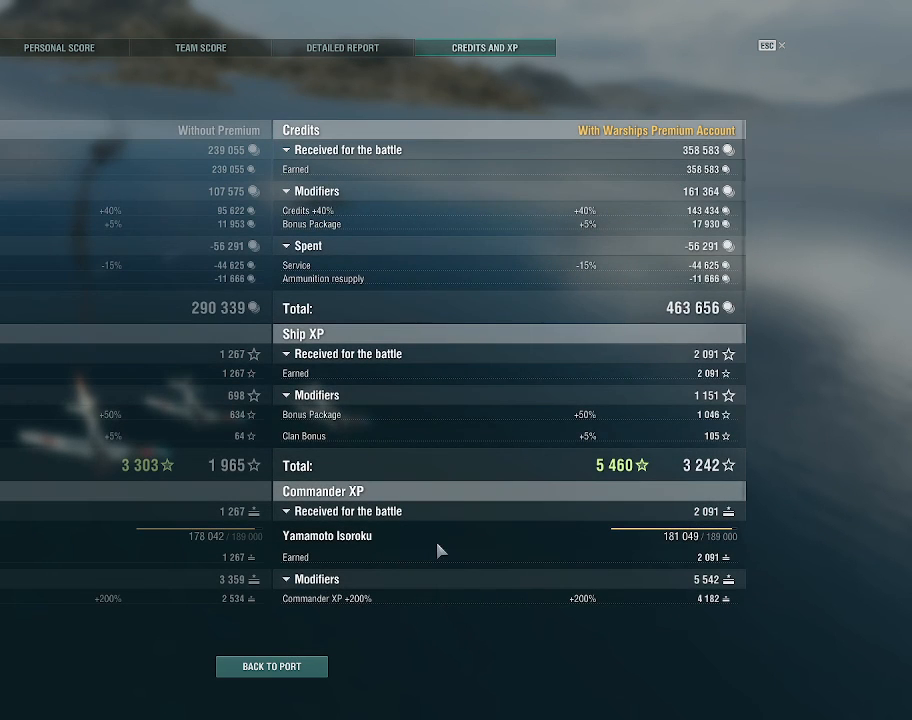
{"keys": [], "mouse": [], "events": []}
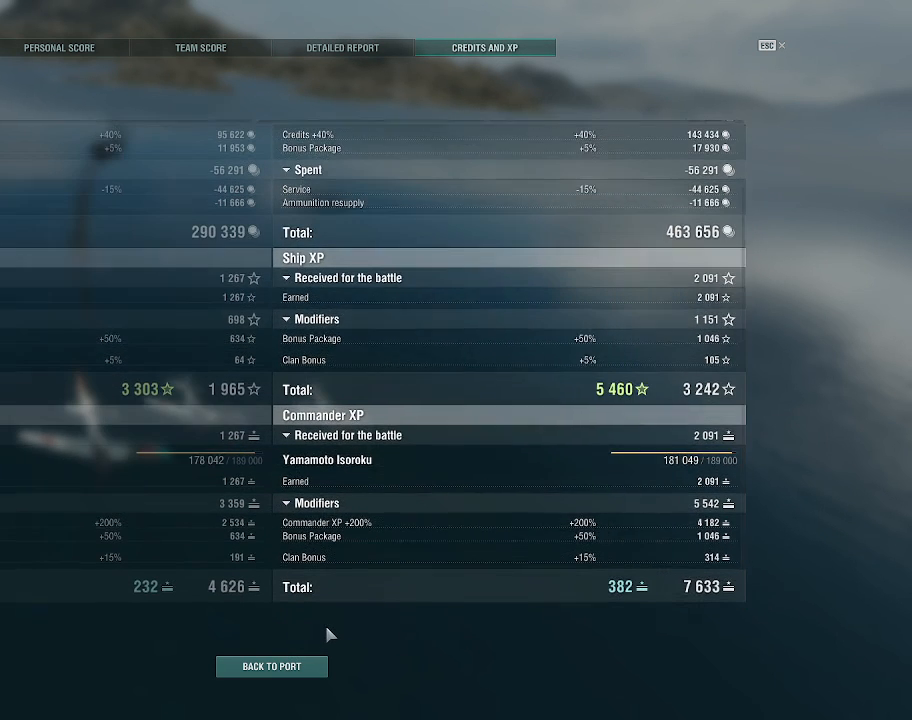
{"keys": [], "mouse": [], "events": [[400, "mouse_left", "down"], [500, "mouse_left", "up"]]}
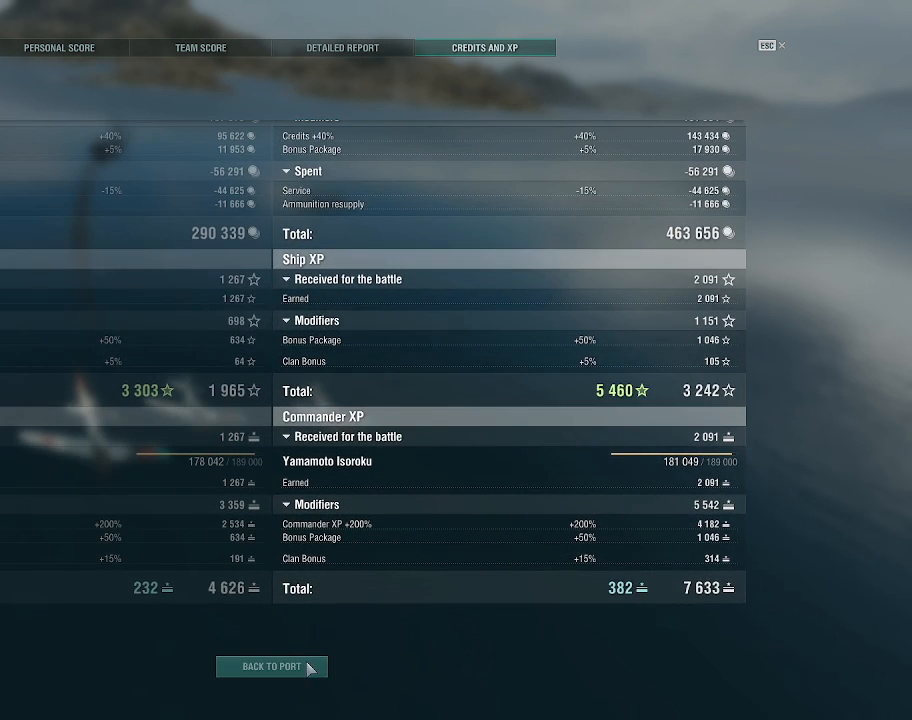
{"keys": ["alt_l", "tab"], "mouse": [], "events": [[367, "alt_l", "down"], [433, "tab", "down"]]}
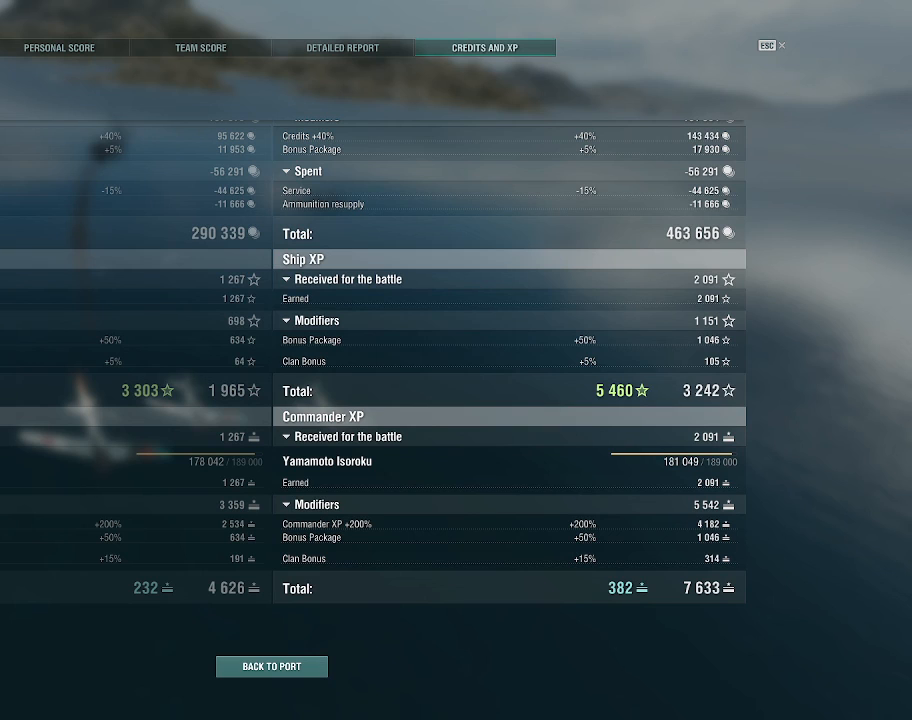
{"keys": [], "mouse": [], "events": [[67, "alt_l", "up"], [67, "tab", "up"]]}
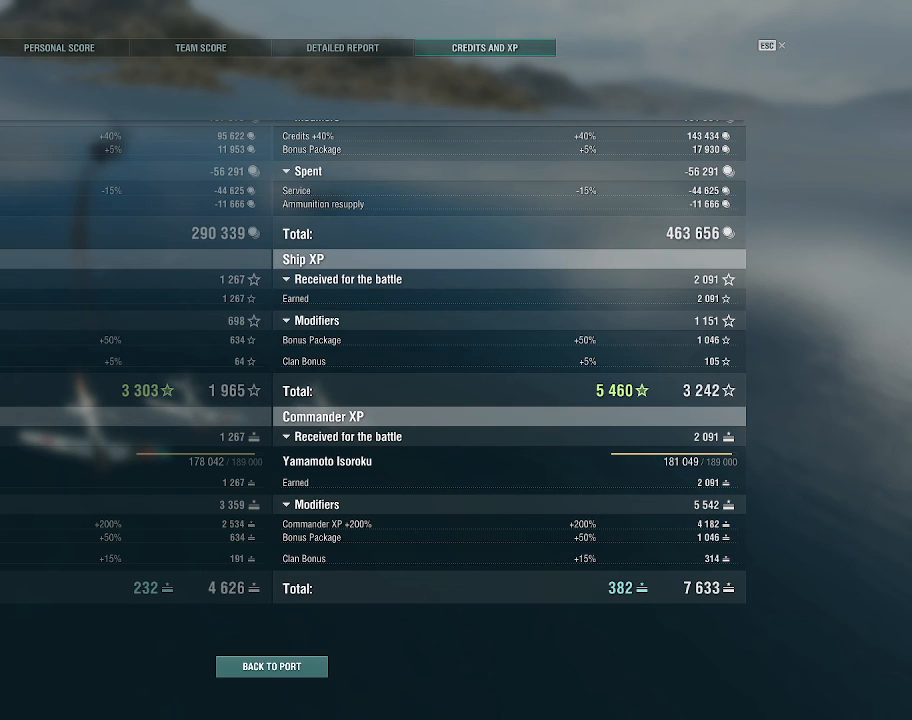
{"keys": [], "mouse": [], "events": []}
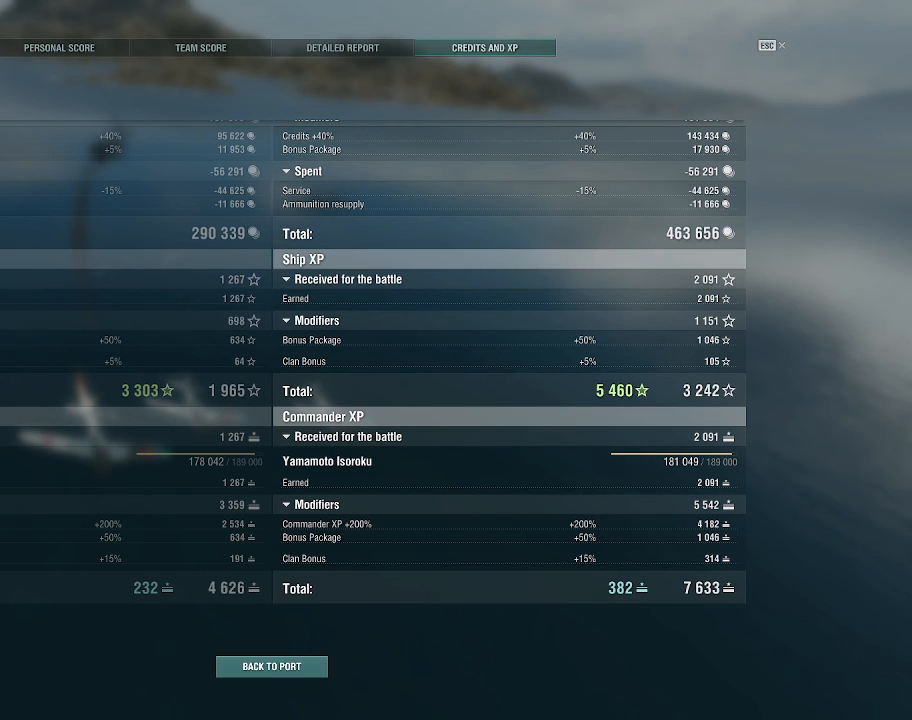
{"keys": [], "mouse": [], "events": []}
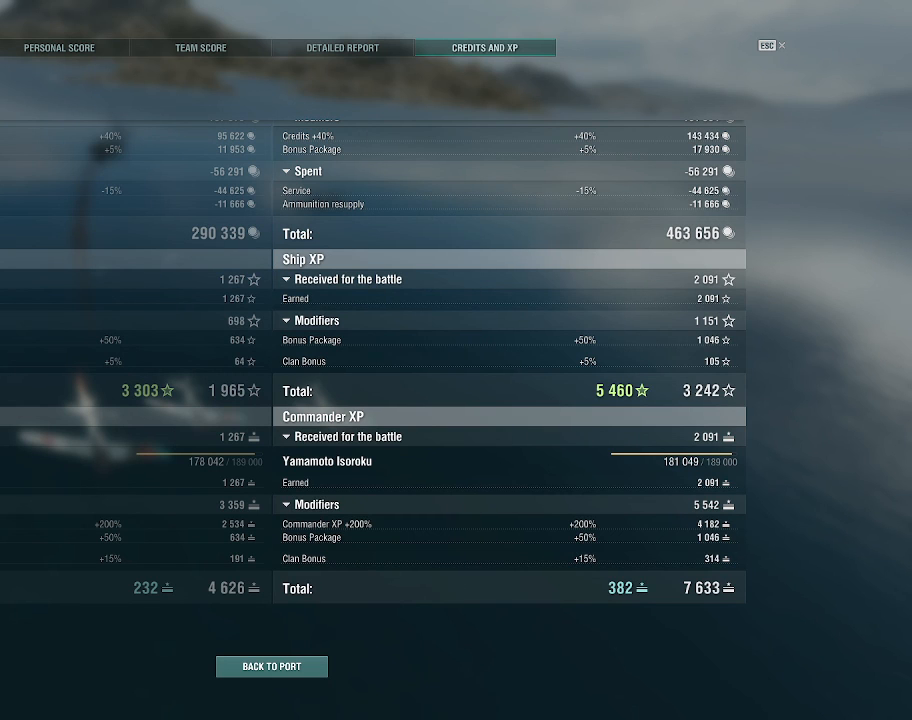
{"keys": [], "mouse": [], "events": [[300, "mouse_left", "down"], [433, "mouse_left", "up"]]}
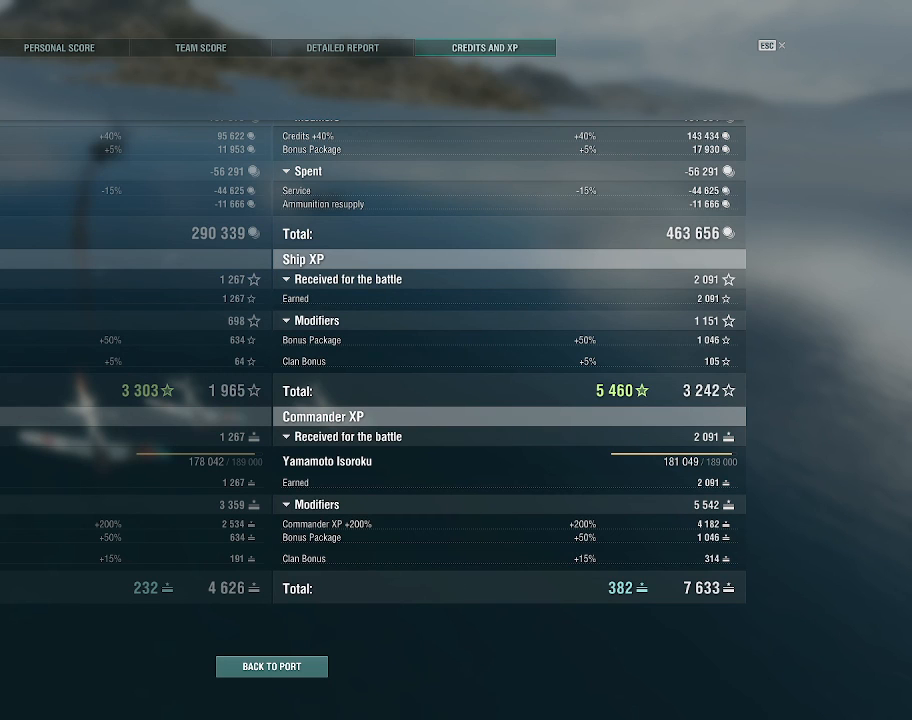
{"keys": [], "mouse": [], "events": []}
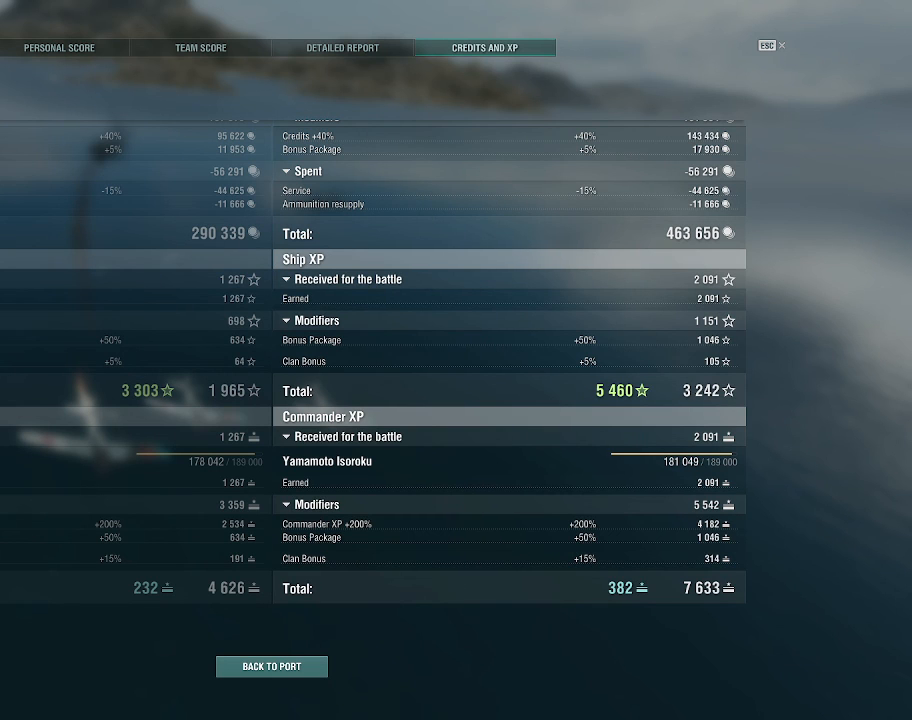
{"keys": [], "mouse": [], "events": []}
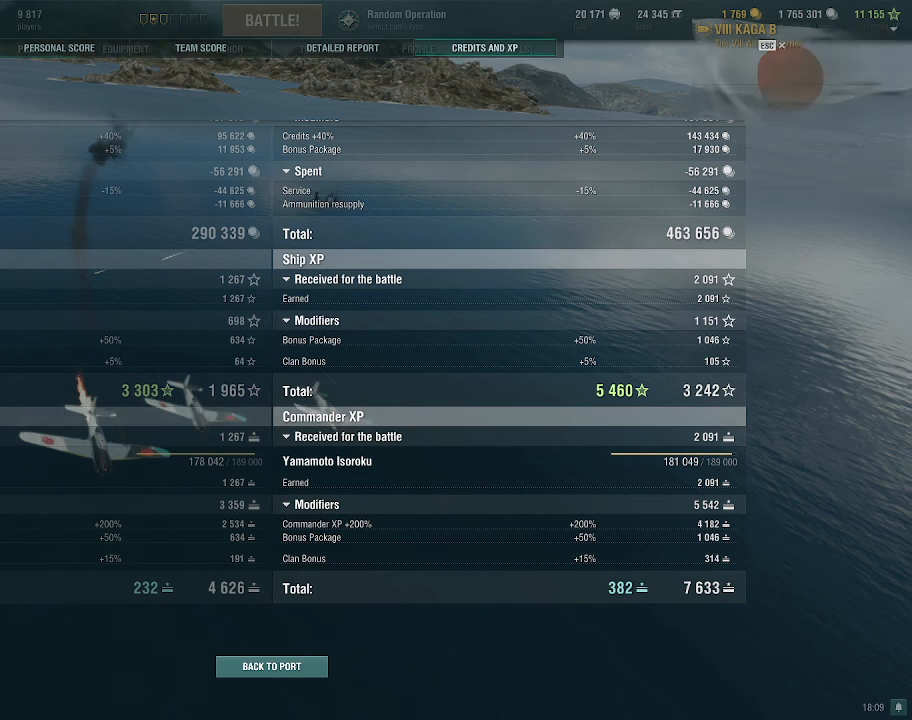
{"keys": [], "mouse": [], "events": []}